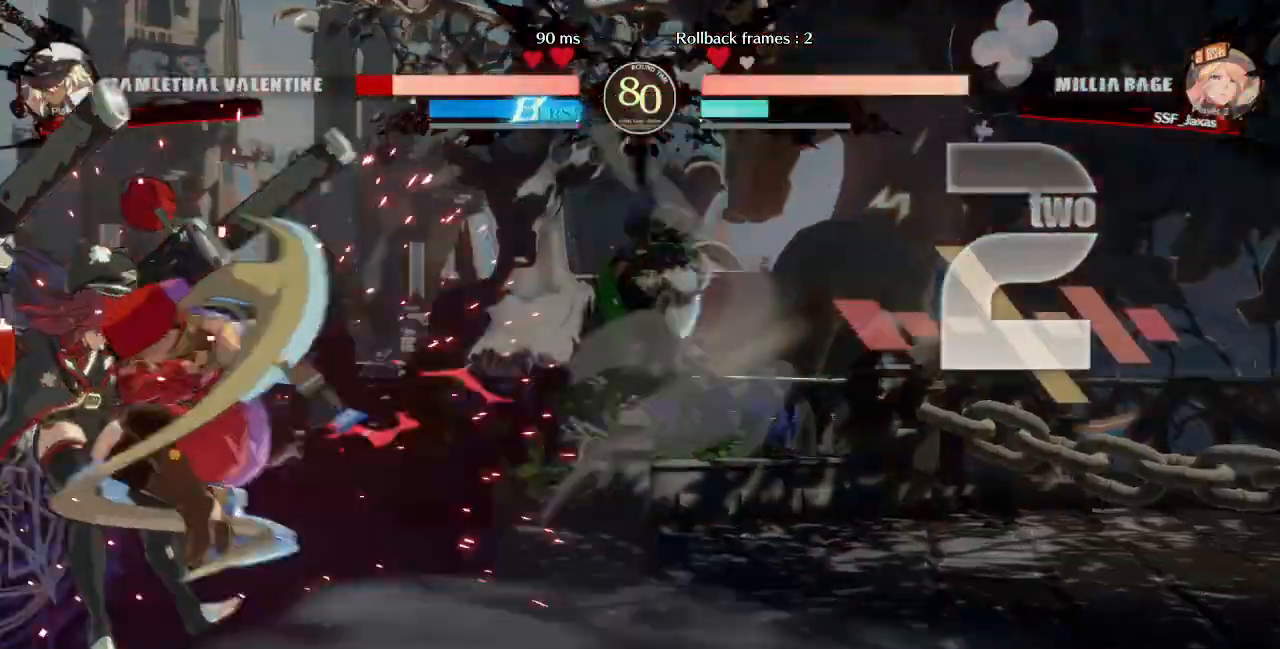
Gameplay with a controller (arcade stick); each line is a JSON object with the inputs held at the frame after it (dt_ms = milliseconds from this image to that frame). "events" lists button and stick changes between this image and that frame as [ms after this image, input, new state], when the widget could be followed in between. Not read: L3 R3 SELECT START other_buttons.
{"dt_ms": 480, "buttons": ["DPAD_RIGHT"], "events": [[80, "DPAD_LEFT", "up"], [120, "DPAD_RIGHT", "down"]]}
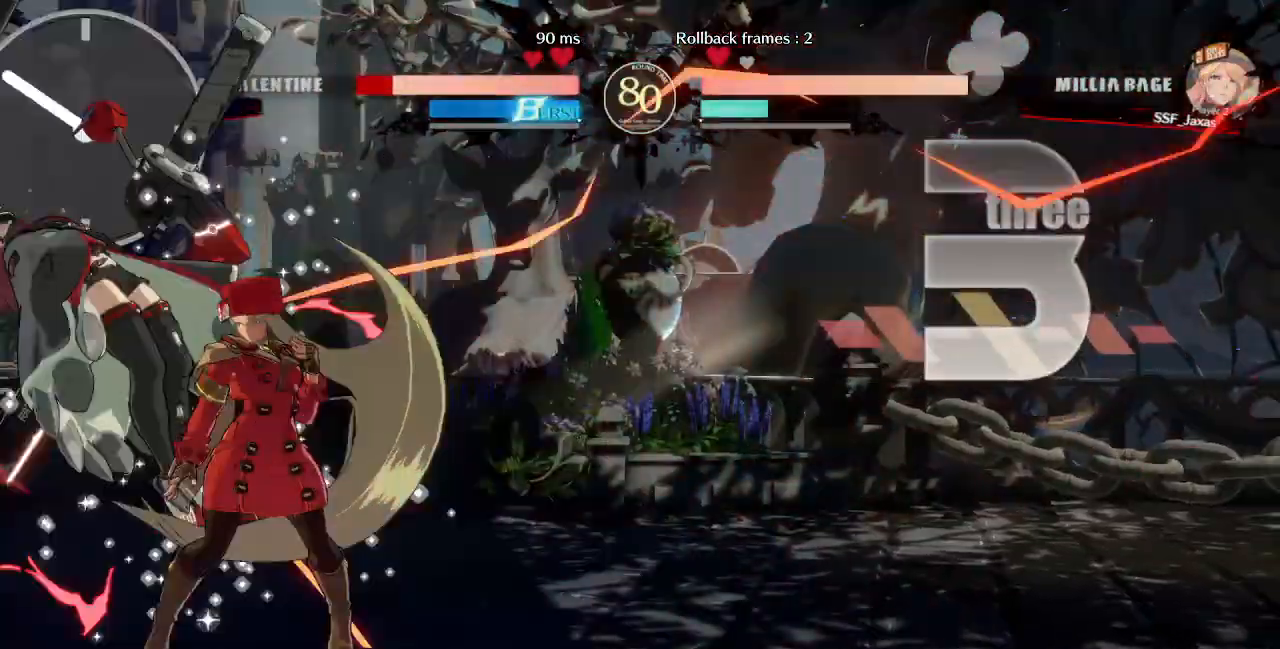
{"dt_ms": 520, "buttons": ["TRIANGLE"], "events": [[200, "DPAD_LEFT", "down"], [200, "DPAD_RIGHT", "up"], [400, "DPAD_LEFT", "up"], [400, "TRIANGLE", "down"]]}
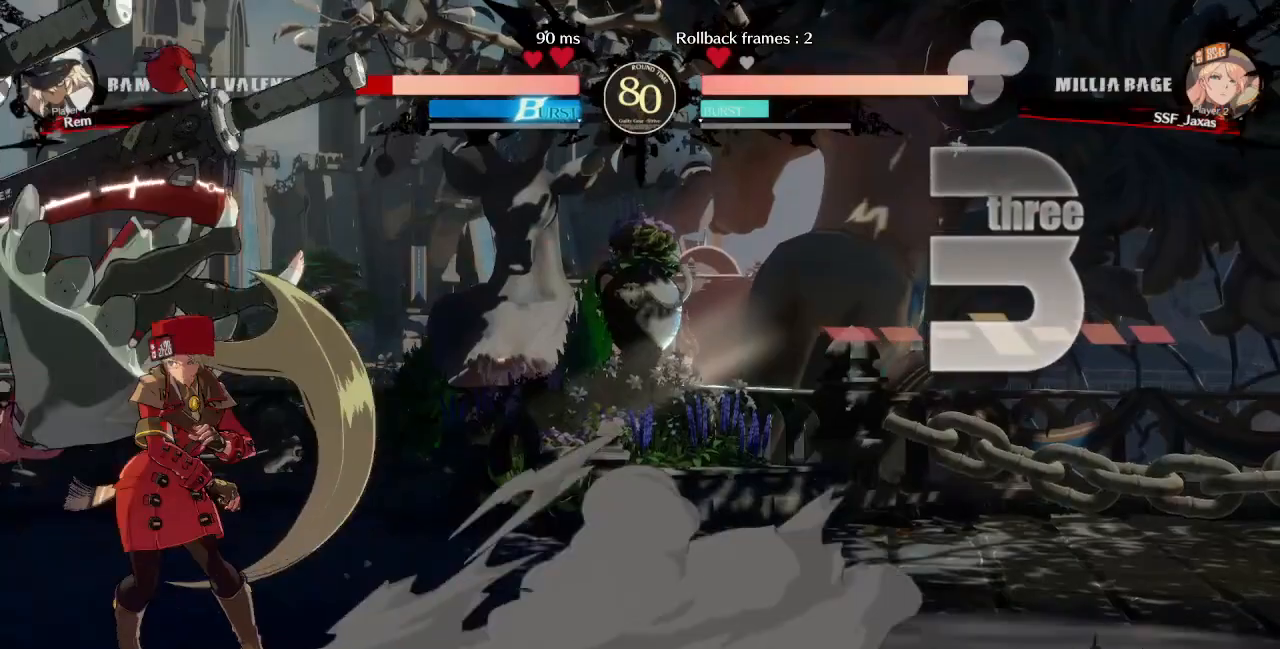
{"dt_ms": 480, "buttons": ["R1", "DPAD_LEFT"], "events": [[40, "TRIANGLE", "up"], [280, "DPAD_LEFT", "down"], [480, "R1", "down"]]}
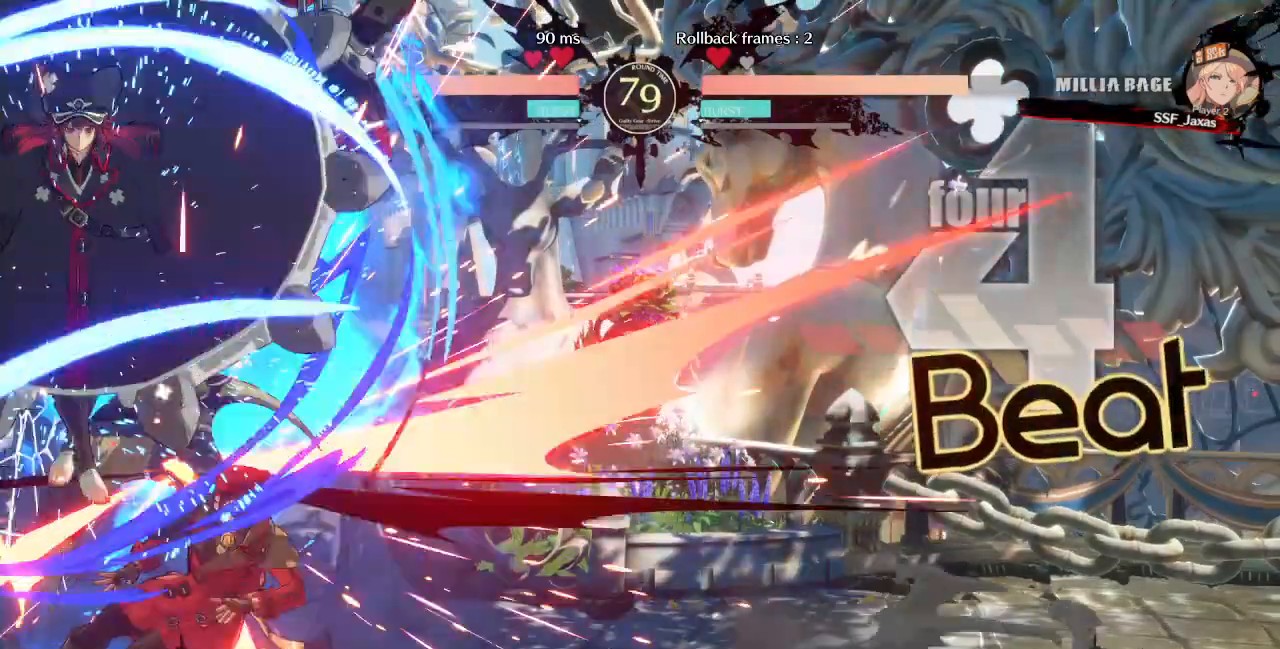
{"dt_ms": 520, "buttons": ["DPAD_RIGHT"], "events": [[120, "DPAD_LEFT", "up"], [120, "R1", "up"], [240, "DPAD_RIGHT", "down"]]}
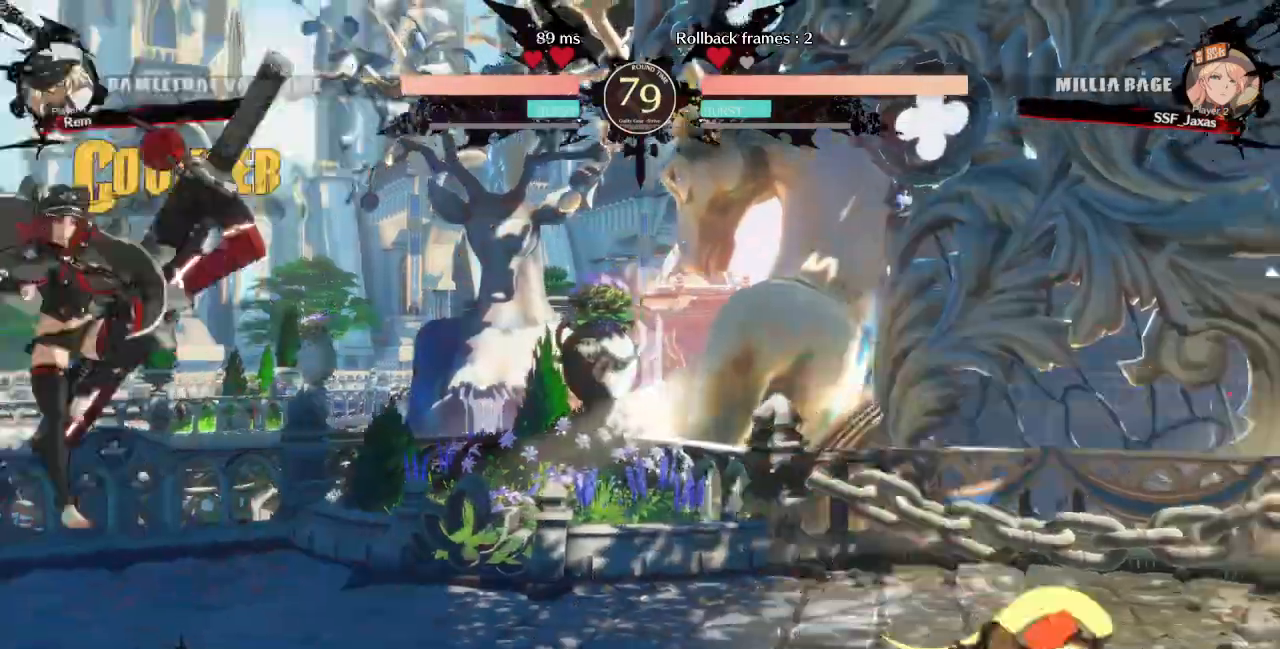
{"dt_ms": 480, "buttons": ["DPAD_LEFT"], "events": [[40, "SQUARE", "down"], [200, "DPAD_RIGHT", "up"], [200, "SQUARE", "up"], [400, "DPAD_LEFT", "down"]]}
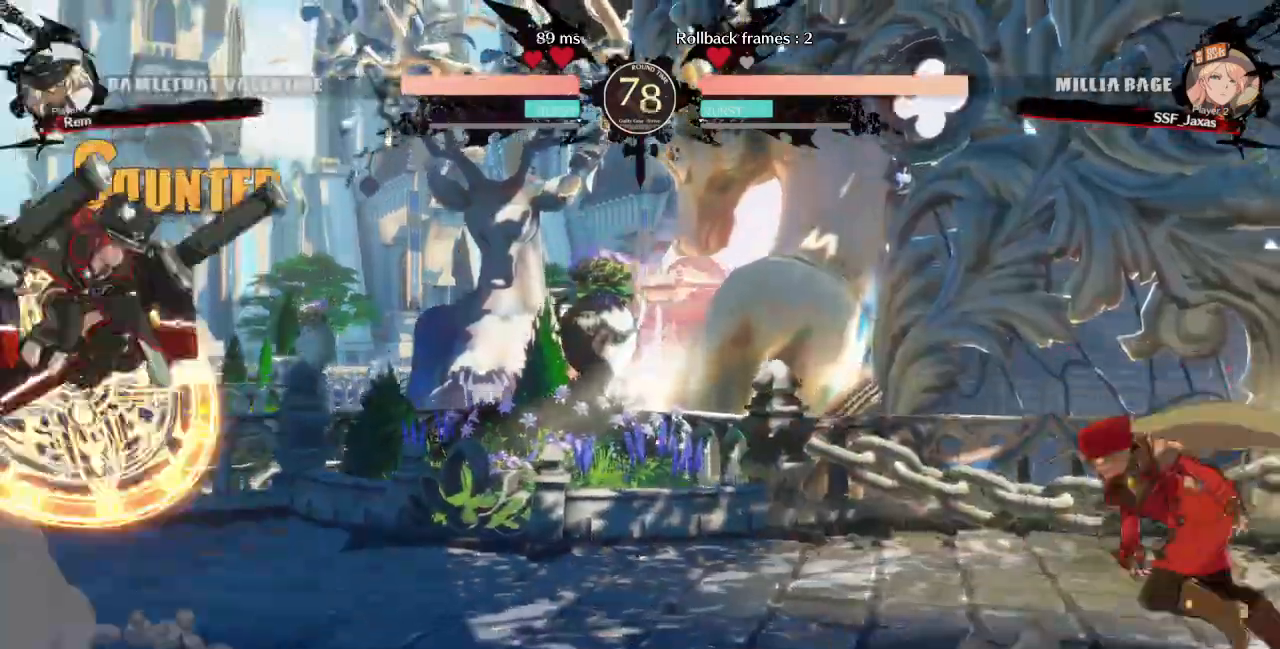
{"dt_ms": 520, "buttons": ["DPAD_RIGHT"], "events": [[280, "DPAD_LEFT", "up"], [280, "DPAD_RIGHT", "down"], [280, "DPAD_UP", "down"], [400, "DPAD_UP", "up"]]}
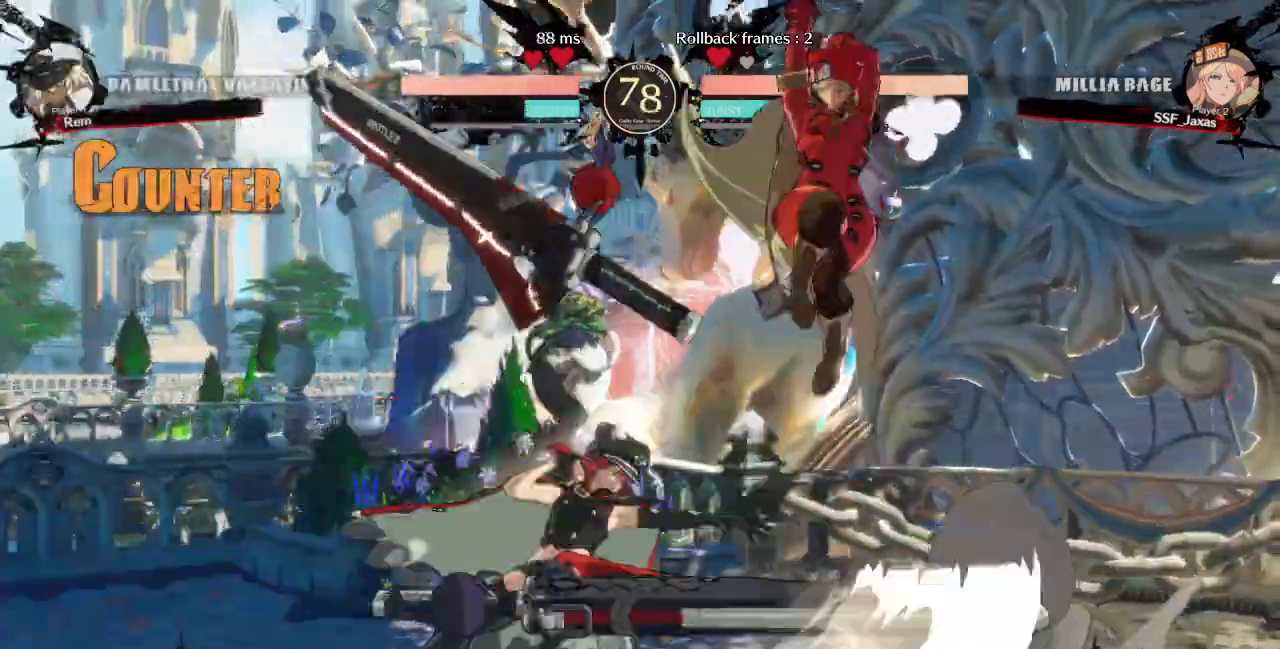
{"dt_ms": 1000, "buttons": []}
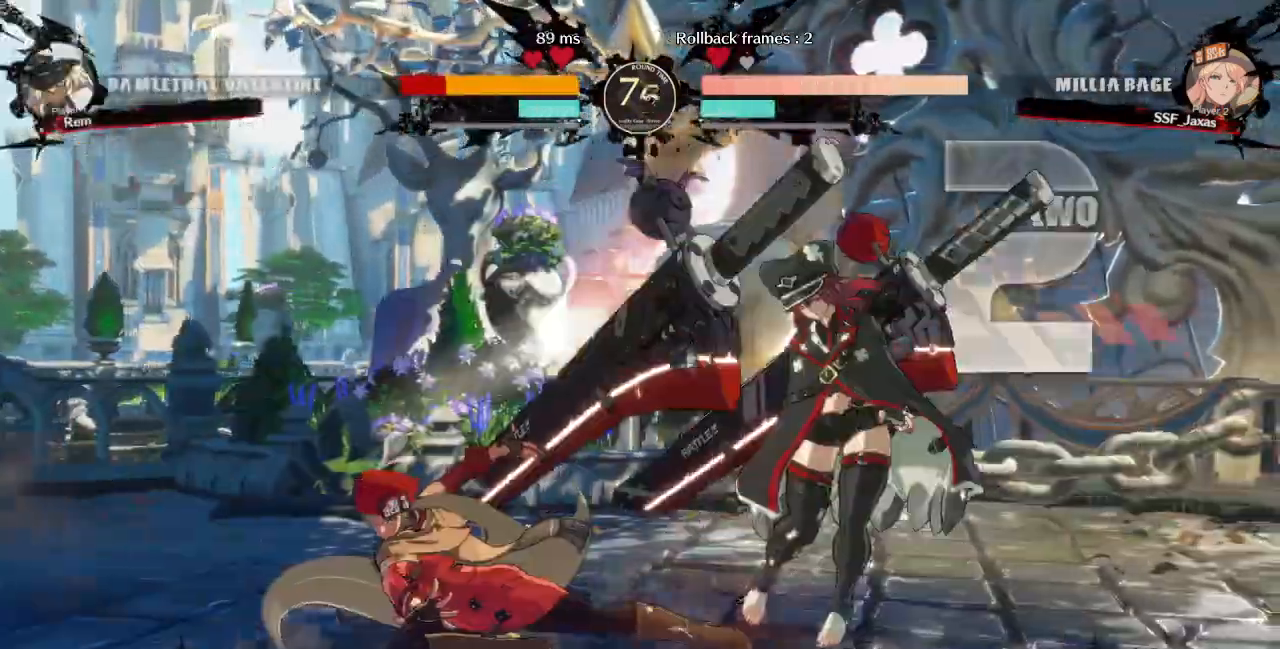
{"dt_ms": 480, "buttons": ["DPAD_RIGHT"]}
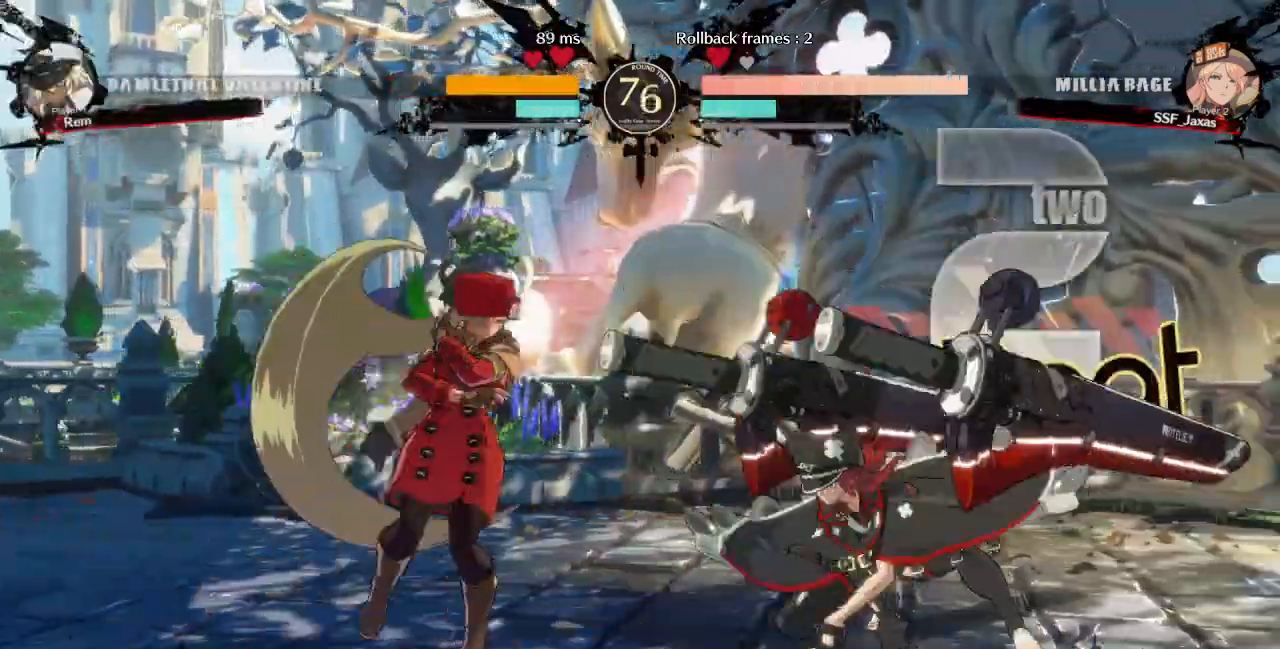
{"dt_ms": 520, "buttons": ["DPAD_DOWN", "DPAD_LEFT"], "events": [[120, "DPAD_LEFT", "down"], [120, "DPAD_RIGHT", "up"], [240, "DPAD_DOWN", "down"]]}
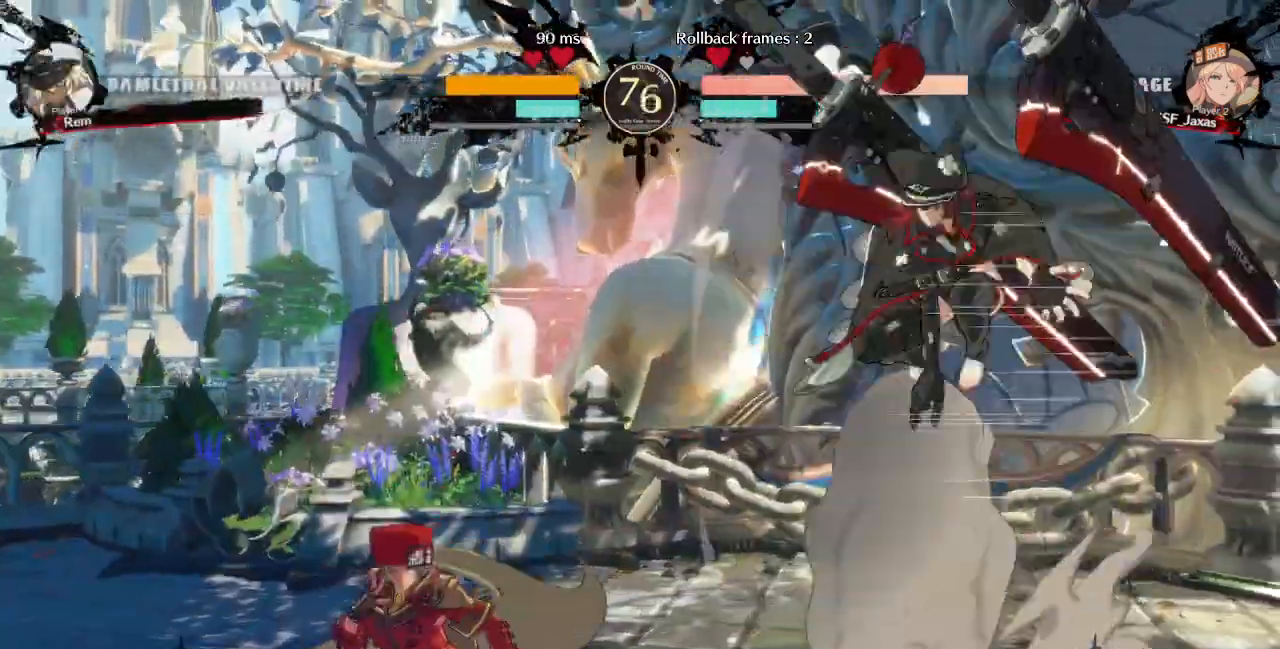
{"dt_ms": 480, "buttons": ["TRIANGLE", "DPAD_LEFT"], "events": [[40, "DPAD_DOWN", "up"], [80, "DPAD_LEFT", "up"], [80, "DPAD_UP", "down"], [80, "L1", "down"], [120, "DPAD_UP", "up"], [200, "L1", "up"], [280, "DPAD_LEFT", "down"], [480, "TRIANGLE", "down"]]}
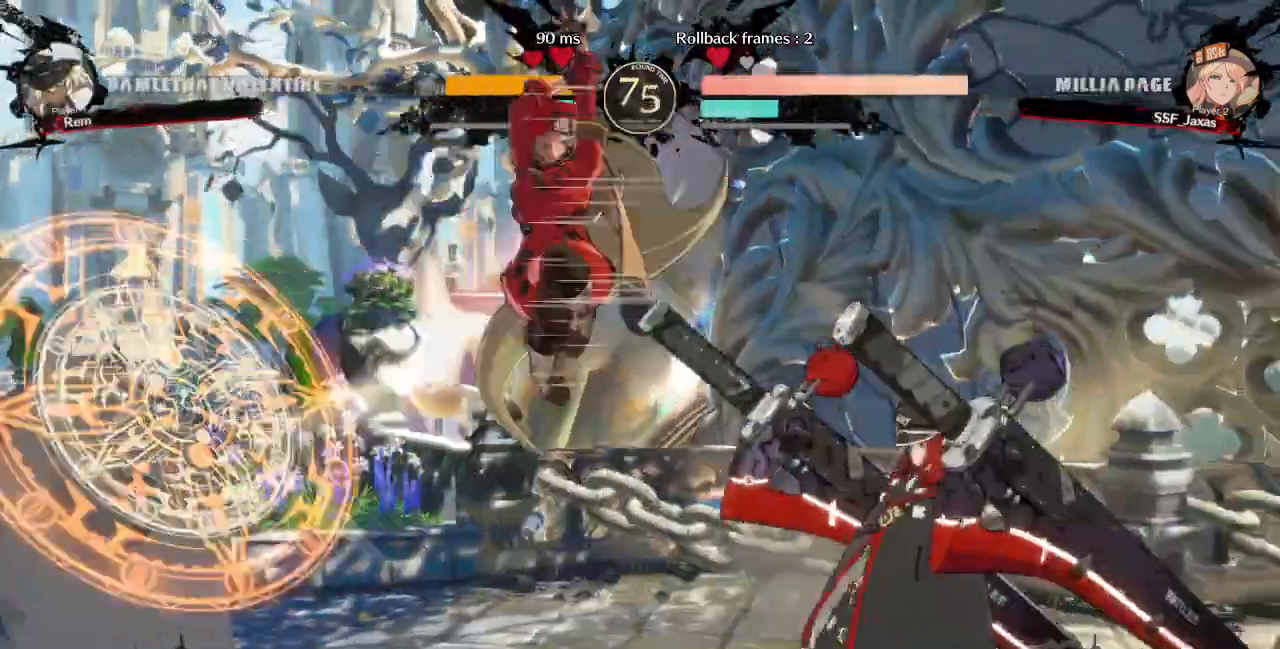
{"dt_ms": 520, "buttons": [], "events": [[120, "TRIANGLE", "up"], [280, "DPAD_LEFT", "up"], [400, "DPAD_RIGHT", "down"], [520, "DPAD_RIGHT", "up"]]}
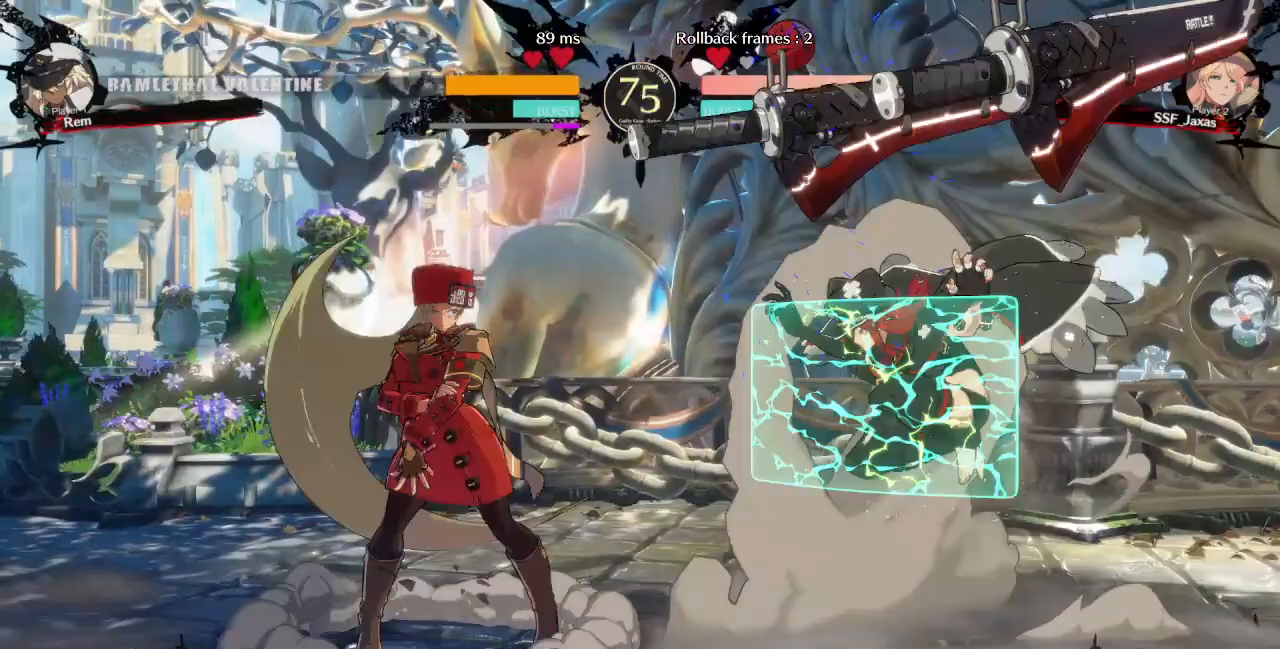
{"dt_ms": 480, "buttons": [], "events": [[40, "DPAD_RIGHT", "down"], [280, "DPAD_RIGHT", "up"], [280, "TRIANGLE", "down"], [480, "TRIANGLE", "up"]]}
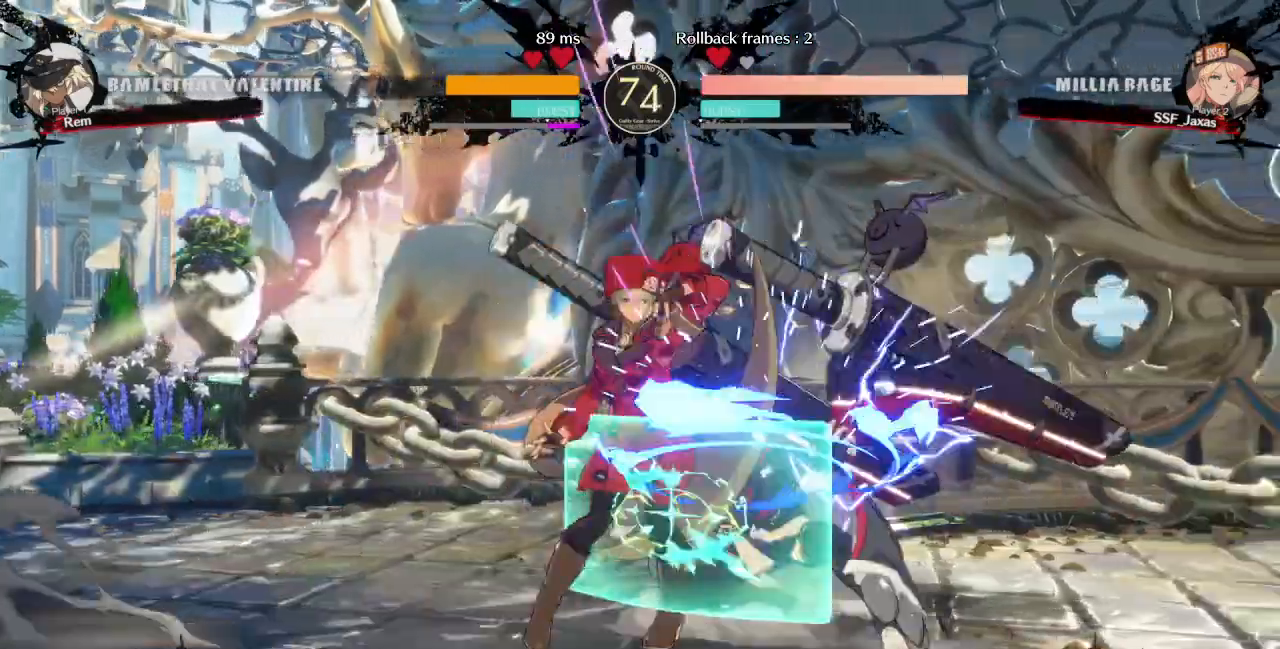
{"dt_ms": 520, "buttons": ["DPAD_DOWN"], "events": [[520, "DPAD_DOWN", "down"]]}
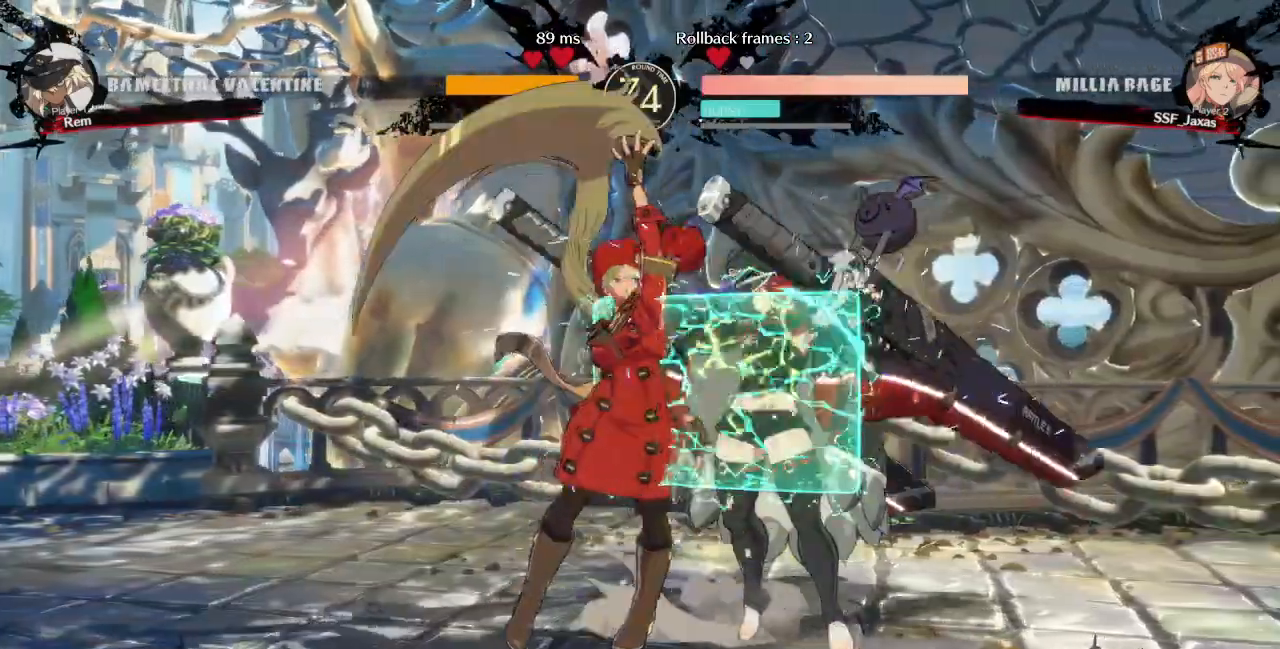
{"dt_ms": 480, "buttons": ["R1", "R2"], "events": [[80, "TRIANGLE", "down"], [160, "DPAD_DOWN", "up"], [240, "TRIANGLE", "up"], [440, "R1", "down"], [480, "R2", "down"]]}
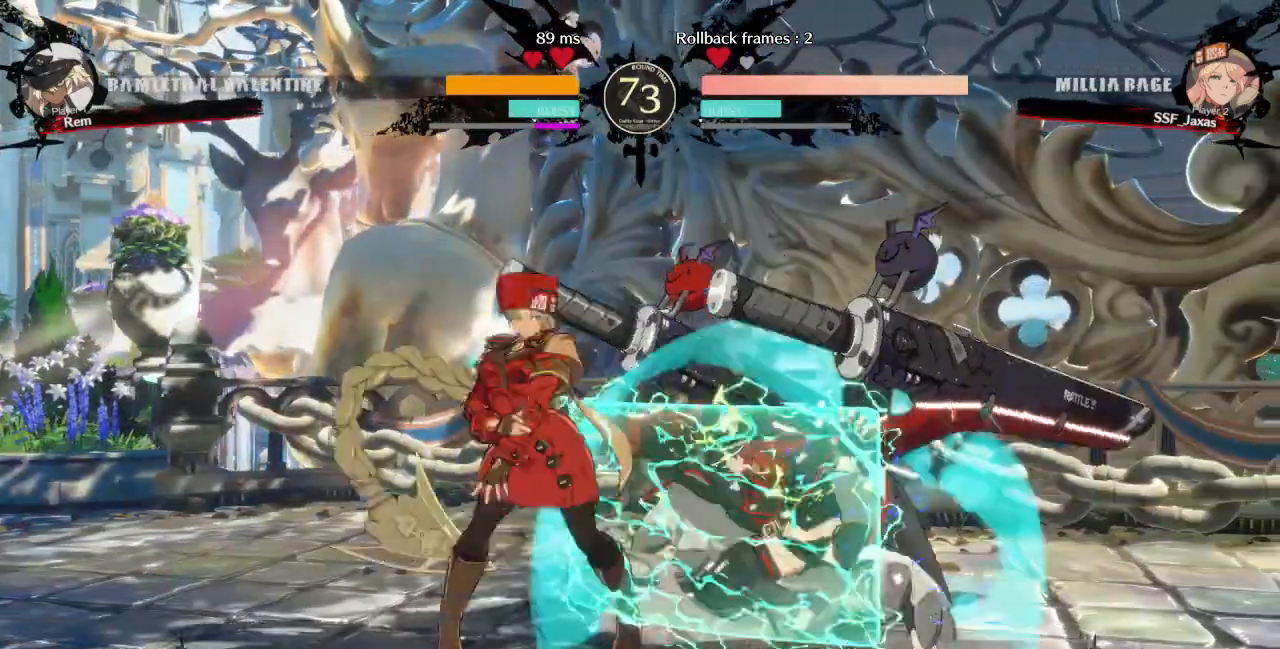
{"dt_ms": 520, "buttons": ["DPAD_DOWN"], "events": [[80, "R2", "up"], [120, "R1", "up"], [440, "DPAD_DOWN", "down"]]}
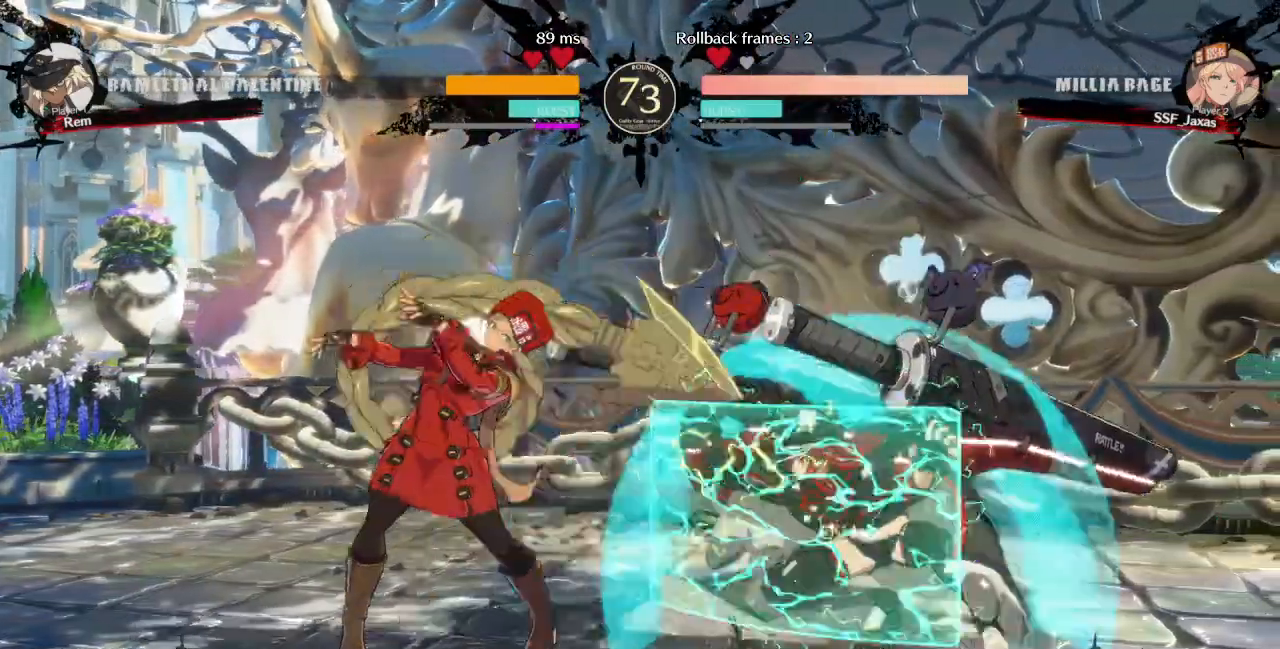
{"dt_ms": 480, "buttons": ["DPAD_LEFT"]}